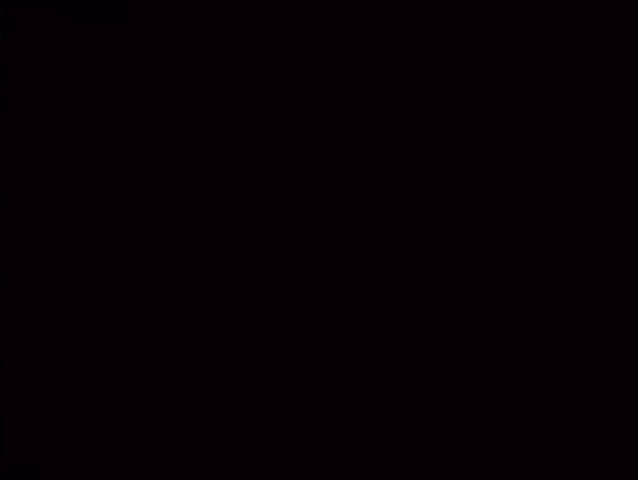
Gameplay with a controller (Nintendo layout); each line is a JSON object with the inputs held at the frame after it. "button_events" lists button changes between this image and that frame as [ms after this image, input, new state], when the widget could be followed in between (sticks are given only as held states). Not read: L3 R3.
{"buttons": [], "left_stick": "center", "right_stick": "center", "button_events": [[267, "L1", "up"]]}
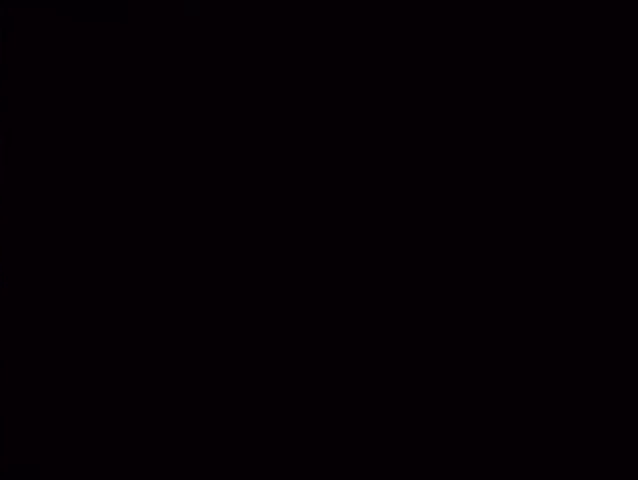
{"buttons": [], "left_stick": "center", "right_stick": "center", "button_events": [[367, "B", "down"], [433, "B", "up"]]}
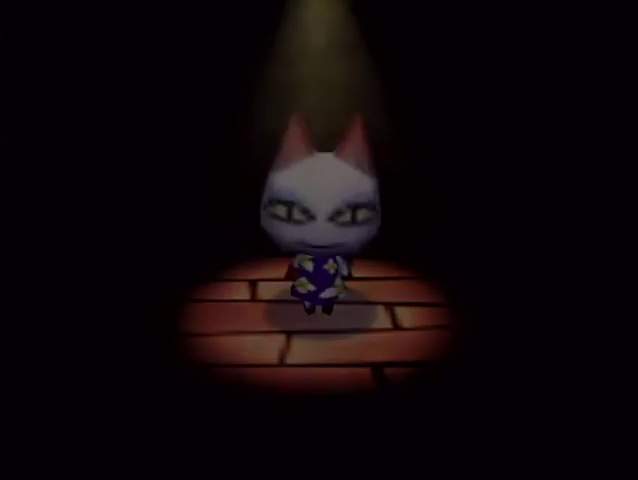
{"buttons": [], "left_stick": "center", "right_stick": "center", "button_events": [[33, "A", "down"], [167, "A", "up"], [233, "A", "down"], [233, "B", "down"], [300, "A", "up"], [300, "B", "up"], [367, "A", "down"], [500, "A", "up"]]}
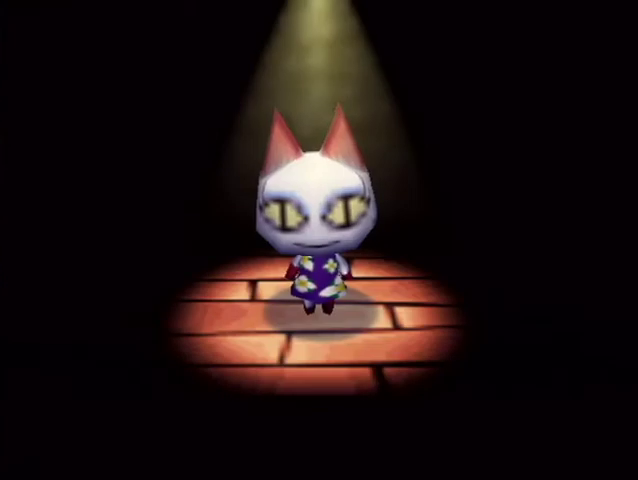
{"buttons": [], "left_stick": "center", "right_stick": "center", "button_events": [[67, "A", "down"], [67, "B", "down"], [167, "A", "up"], [167, "B", "up"], [267, "A", "down"], [333, "A", "up"], [400, "A", "down"], [500, "A", "up"]]}
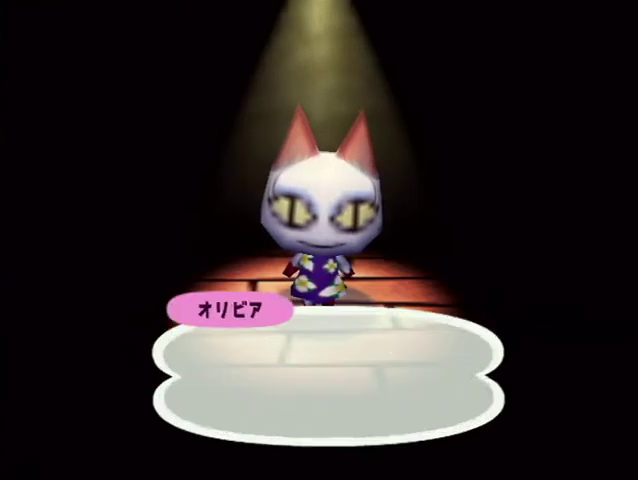
{"buttons": [], "left_stick": "center", "right_stick": "center", "button_events": [[67, "A", "down"], [167, "A", "up"], [233, "A", "down"], [233, "B", "down"], [300, "A", "up"], [300, "B", "up"], [433, "A", "down"], [500, "A", "up"]]}
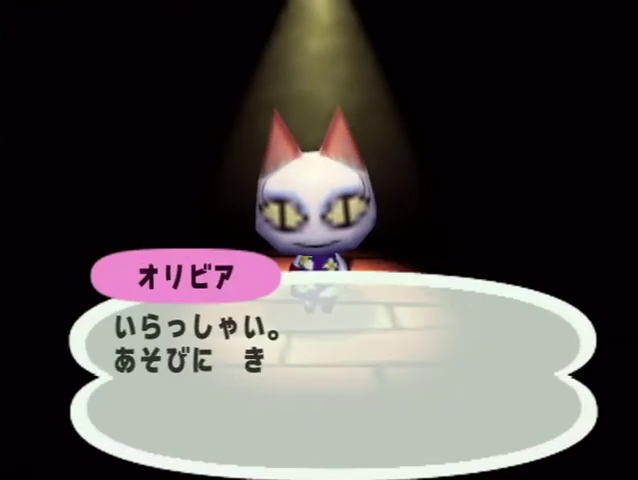
{"buttons": ["A"], "left_stick": "center", "right_stick": "center", "button_events": [[100, "A", "down"], [100, "B", "down"], [167, "A", "up"], [167, "B", "up"], [267, "A", "down"], [333, "A", "up"], [433, "A", "down"]]}
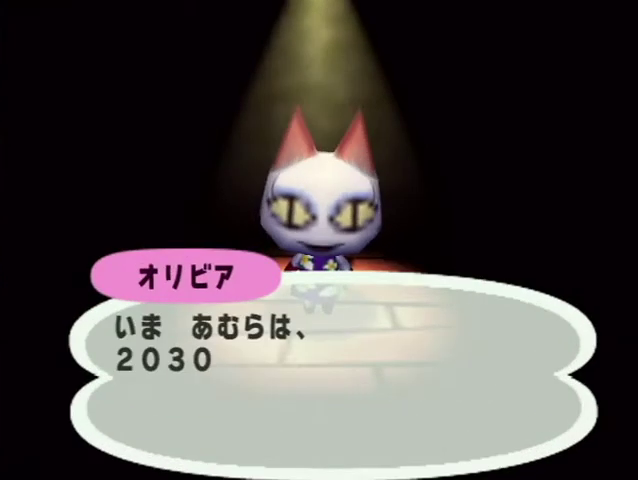
{"buttons": ["A"], "left_stick": "center", "right_stick": "center", "button_events": [[33, "A", "up"], [133, "A", "down"], [200, "A", "up"], [267, "A", "down"], [267, "B", "down"], [333, "A", "up"], [333, "B", "up"], [433, "A", "down"]]}
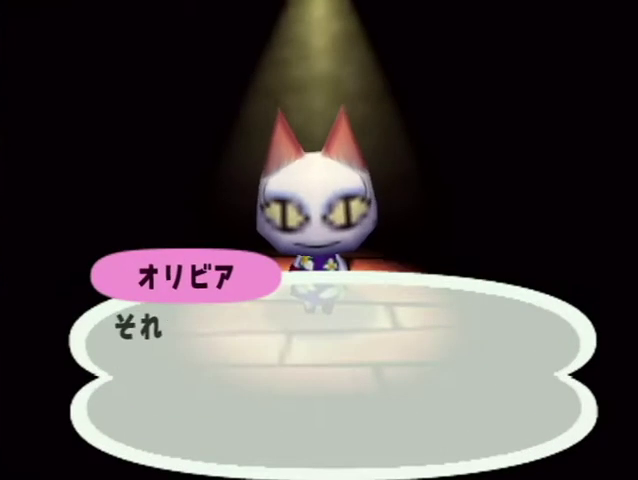
{"buttons": [], "left_stick": "center", "right_stick": "center", "button_events": [[33, "A", "up"], [100, "A", "down"], [233, "B", "down"], [300, "B", "up"], [367, "A", "up"]]}
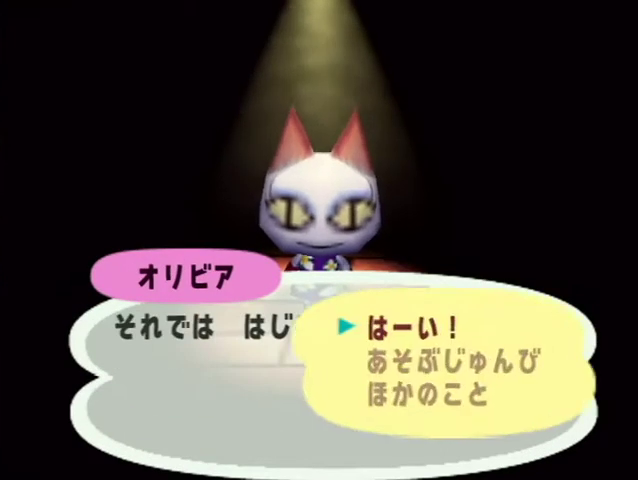
{"buttons": ["A", "B"], "left_stick": "center", "right_stick": "center", "button_events": [[200, "A", "down"], [333, "B", "down"], [400, "A", "up"], [400, "B", "up"], [467, "A", "down"], [500, "B", "down"]]}
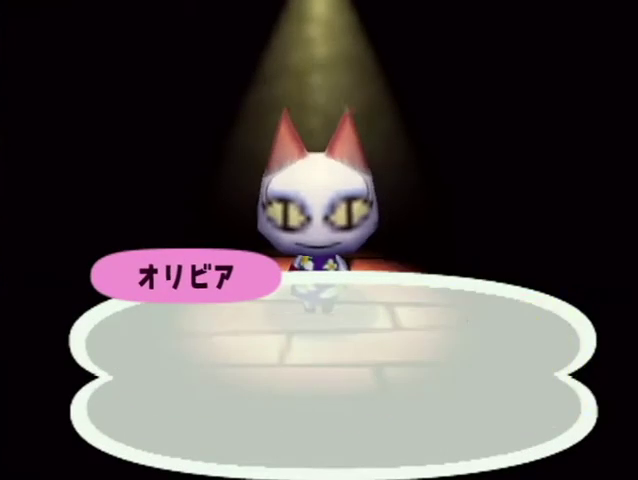
{"buttons": ["A"], "left_stick": "center", "right_stick": "center", "button_events": [[67, "B", "up"], [167, "B", "down"], [233, "A", "up"], [233, "B", "up"], [300, "A", "down"], [300, "B", "down"], [367, "B", "up"], [400, "A", "up"], [500, "A", "down"]]}
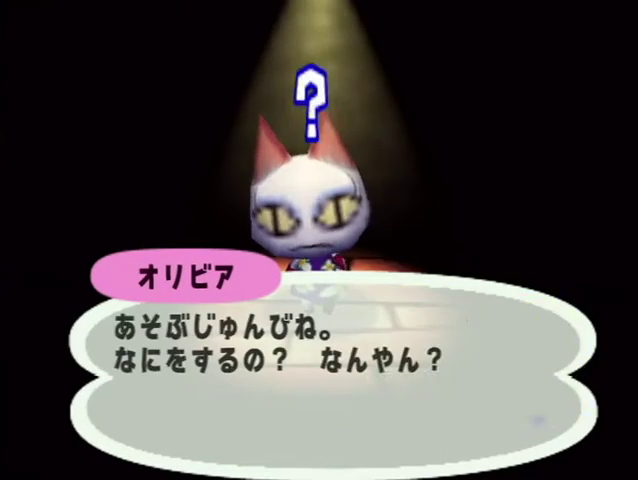
{"buttons": [], "left_stick": "center", "right_stick": "center", "button_events": [[67, "A", "up"], [233, "A", "down"], [467, "A", "up"]]}
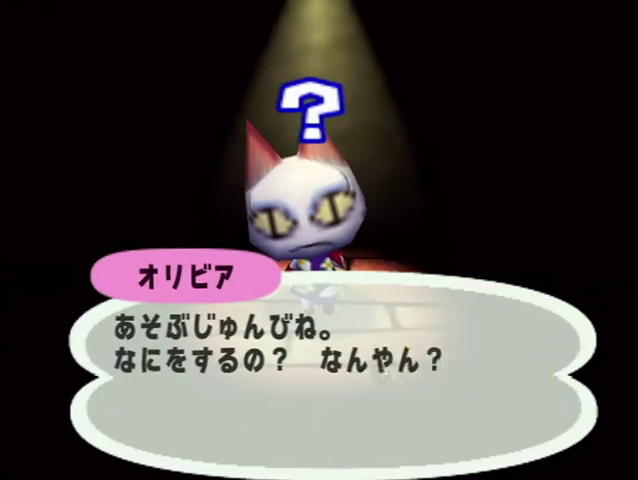
{"buttons": [], "left_stick": "center", "right_stick": "center", "button_events": [[33, "A", "down"], [67, "B", "down"], [133, "A", "up"], [133, "B", "up"], [200, "A", "down"], [200, "B", "down"], [267, "B", "up"], [300, "A", "up"], [367, "A", "down"], [467, "A", "up"]]}
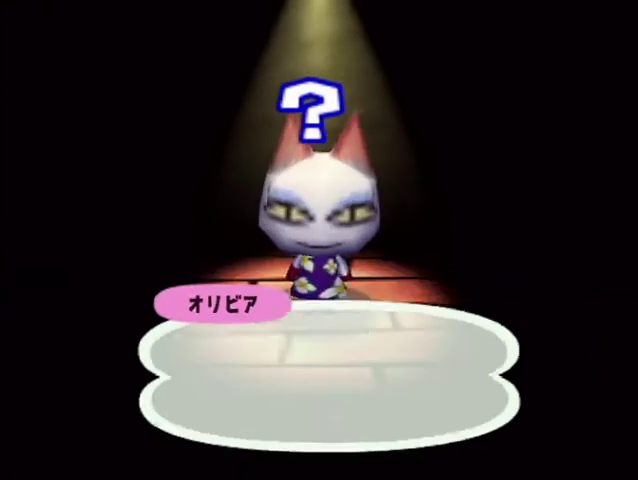
{"buttons": [], "left_stick": "center", "right_stick": "center", "button_events": [[33, "A", "down"], [33, "B", "down"], [100, "B", "up"], [133, "A", "up"], [200, "A", "down"], [233, "B", "down"], [300, "B", "up"], [333, "A", "up"]]}
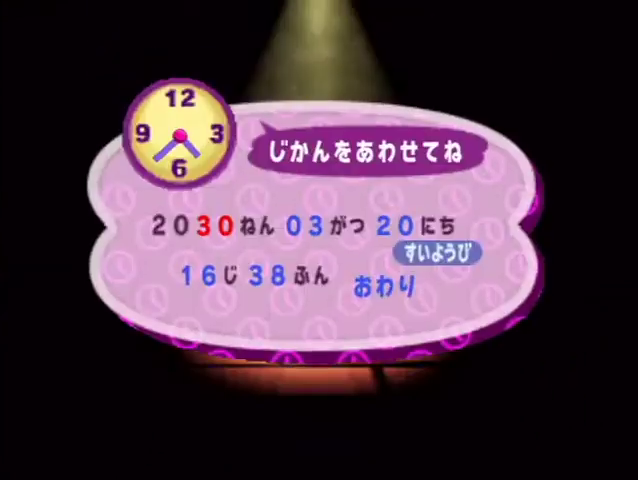
{"buttons": [], "left_stick": "center", "right_stick": "center", "button_events": []}
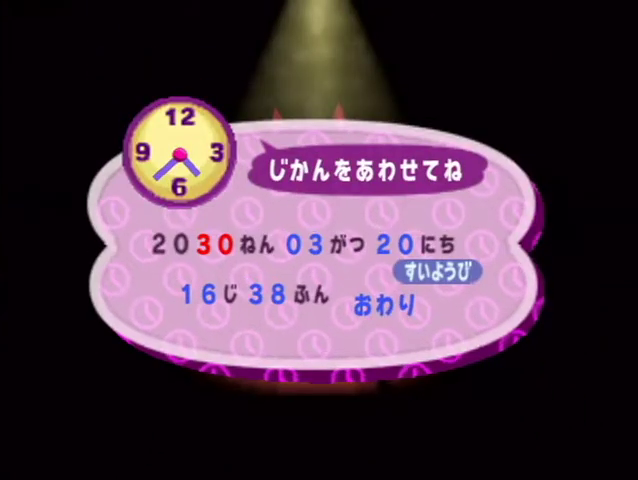
{"buttons": [], "left_stick": "center", "right_stick": "center", "button_events": [[333, "A", "down"], [433, "A", "up"]]}
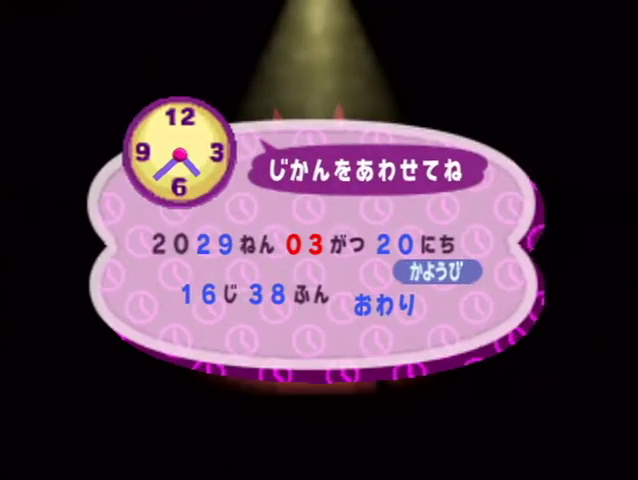
{"buttons": [], "left_stick": "center", "right_stick": "center", "button_events": []}
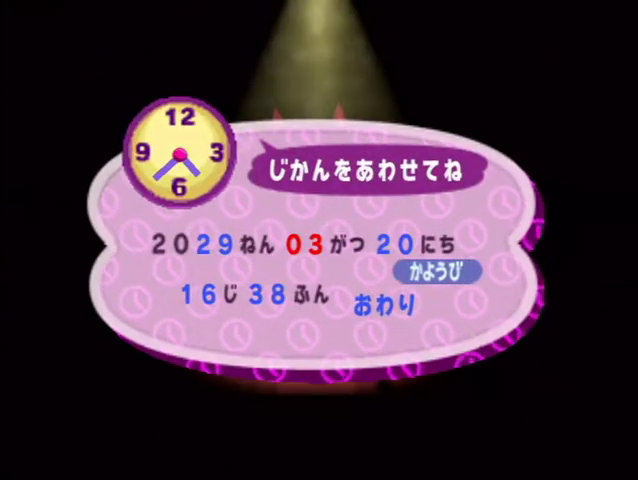
{"buttons": [], "left_stick": "down", "right_stick": "center", "button_events": []}
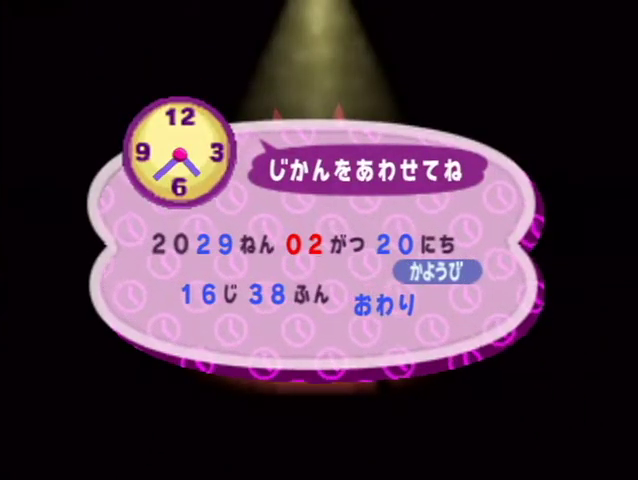
{"buttons": [], "left_stick": "center", "right_stick": "center", "button_events": []}
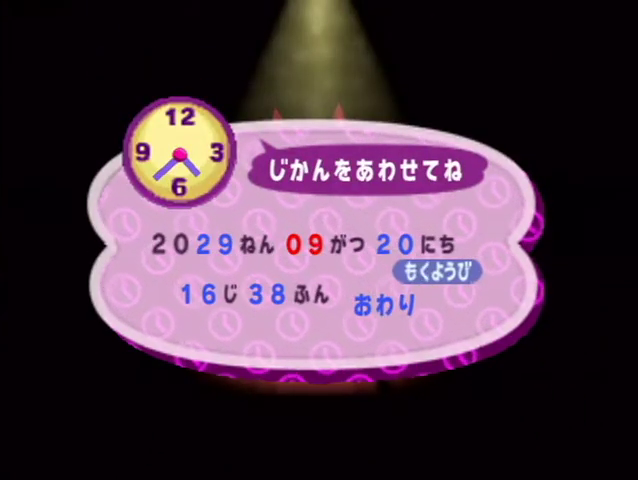
{"buttons": [], "left_stick": "center", "right_stick": "center", "button_events": []}
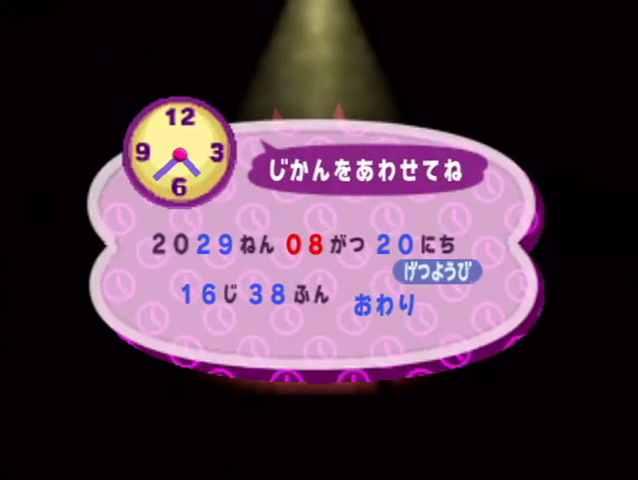
{"buttons": [], "left_stick": "center", "right_stick": "center", "button_events": [[400, "START", "down"], [500, "START", "up"]]}
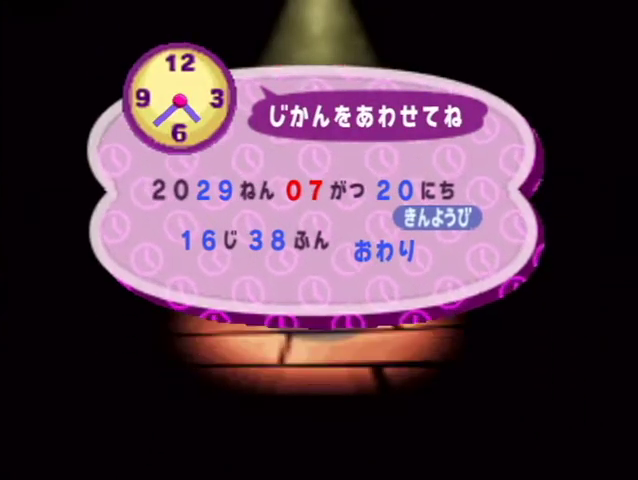
{"buttons": [], "left_stick": "center", "right_stick": "center", "button_events": [[67, "A", "down"], [67, "B", "down"], [167, "B", "up"], [200, "A", "up"], [267, "A", "down"], [333, "A", "up"]]}
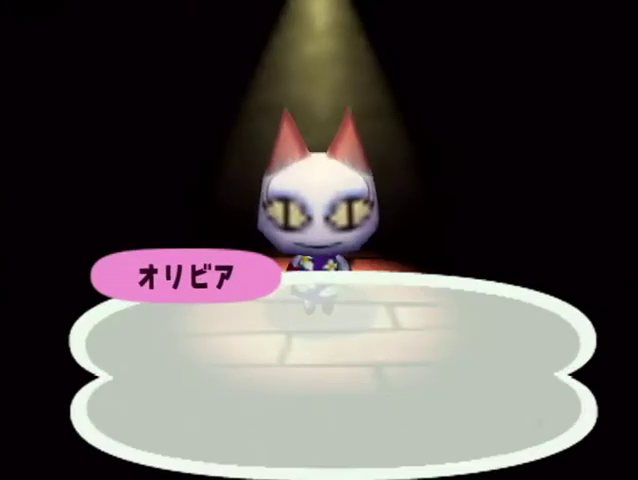
{"buttons": [], "left_stick": "center", "right_stick": "center", "button_events": [[100, "A", "down"], [167, "A", "up"], [233, "A", "down"], [300, "A", "up"], [367, "A", "down"], [467, "A", "up"]]}
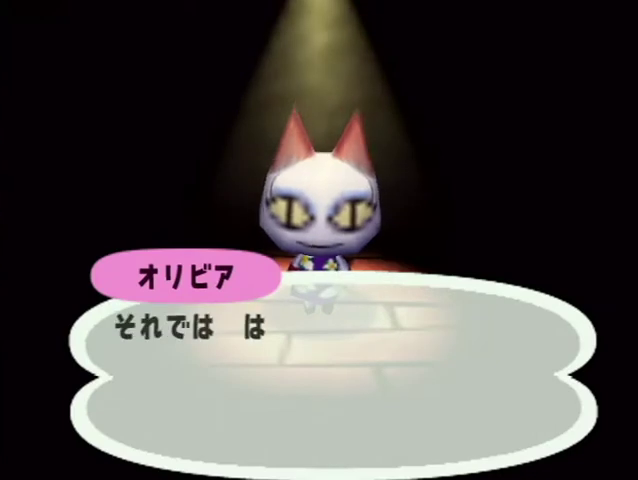
{"buttons": ["A"], "left_stick": "center", "right_stick": "center", "button_events": [[33, "A", "down"], [33, "B", "down"], [100, "B", "up"], [133, "A", "up"], [200, "A", "down"], [200, "B", "down"], [267, "B", "up"], [300, "A", "up"], [500, "A", "down"]]}
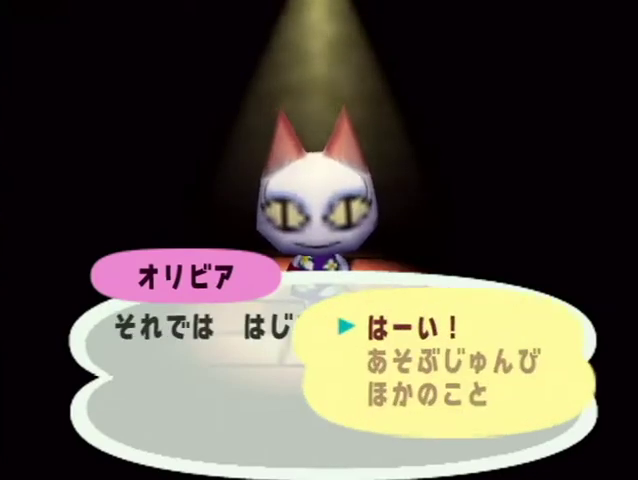
{"buttons": [], "left_stick": "center", "right_stick": "center", "button_events": [[200, "A", "up"], [267, "A", "down"], [267, "B", "down"], [467, "B", "up"], [500, "A", "up"]]}
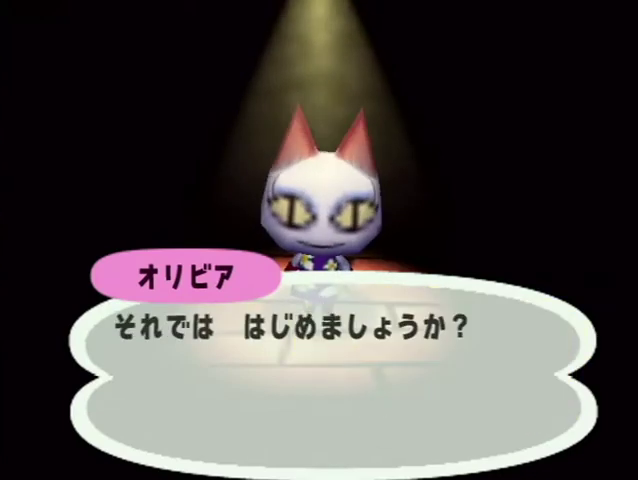
{"buttons": [], "left_stick": "center", "right_stick": "center", "button_events": [[67, "A", "down"], [167, "A", "up"], [233, "A", "down"], [300, "A", "up"], [367, "A", "down"], [467, "A", "up"]]}
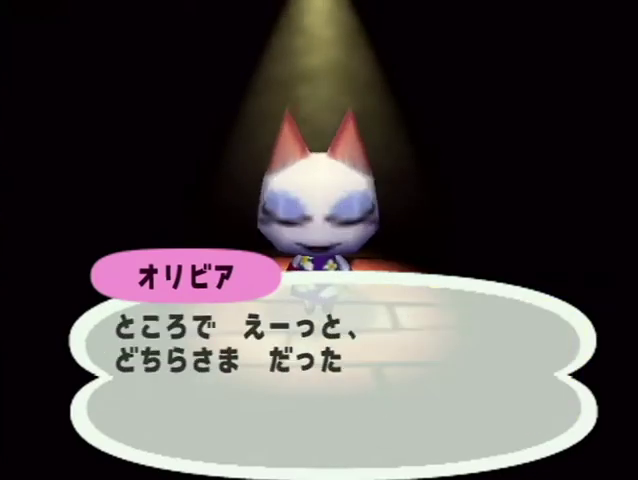
{"buttons": ["A"], "left_stick": "center", "right_stick": "center", "button_events": [[33, "A", "down"], [133, "A", "up"], [200, "A", "down"], [267, "A", "up"], [467, "A", "down"]]}
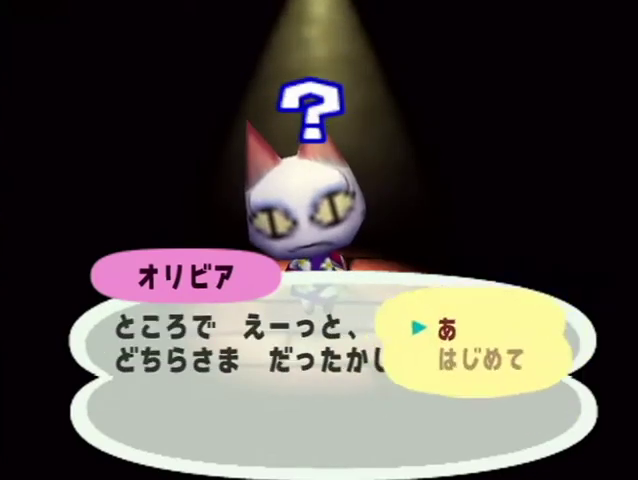
{"buttons": [], "left_stick": "center", "right_stick": "center", "button_events": [[33, "A", "up"], [100, "A", "down"], [233, "B", "down"], [300, "A", "up"], [300, "B", "up"], [400, "A", "down"], [400, "B", "down"], [467, "A", "up"], [467, "B", "up"]]}
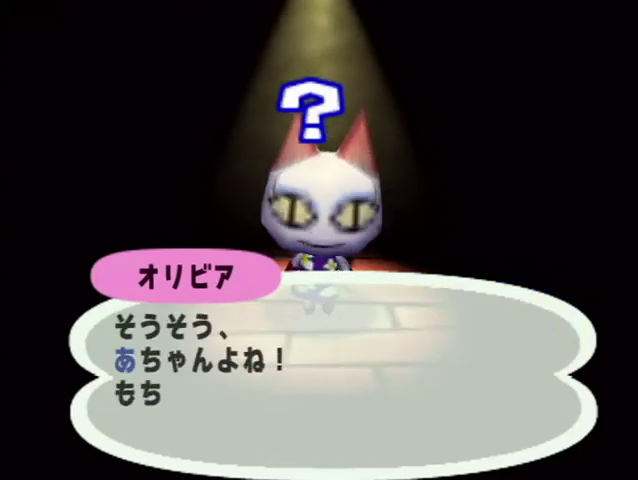
{"buttons": ["A"], "left_stick": "center", "right_stick": "center", "button_events": [[67, "A", "down"], [67, "B", "down"], [167, "A", "up"], [167, "B", "up"], [233, "A", "down"], [233, "B", "down"], [333, "A", "up"], [333, "B", "up"], [400, "A", "down"], [433, "B", "down"], [500, "B", "up"]]}
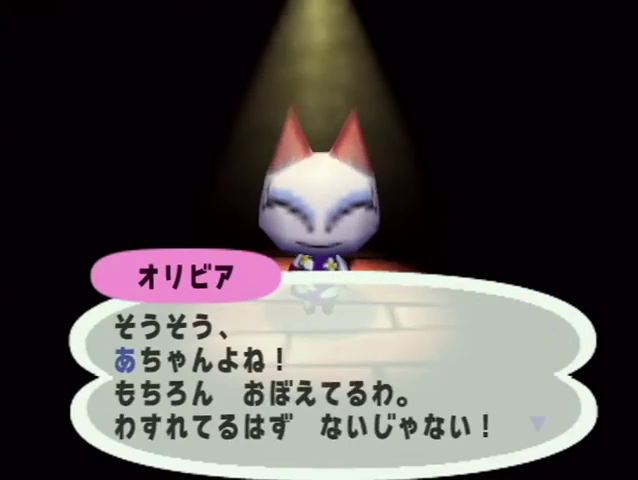
{"buttons": ["A", "B"], "left_stick": "center", "right_stick": "center", "button_events": [[33, "A", "up"], [100, "A", "down"], [133, "B", "down"], [200, "B", "up"], [267, "B", "down"], [333, "B", "up"], [367, "A", "up"], [467, "A", "down"], [467, "B", "down"]]}
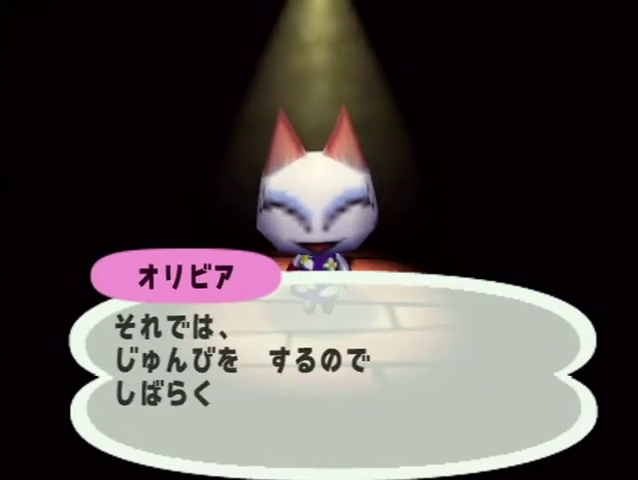
{"buttons": ["A", "B"], "left_stick": "center", "right_stick": "center", "button_events": [[33, "A", "up"], [33, "B", "up"], [133, "A", "down"], [133, "B", "down"], [233, "A", "up"], [233, "B", "up"], [300, "A", "down"], [300, "B", "down"], [367, "B", "up"], [400, "A", "up"], [467, "A", "down"], [500, "B", "down"]]}